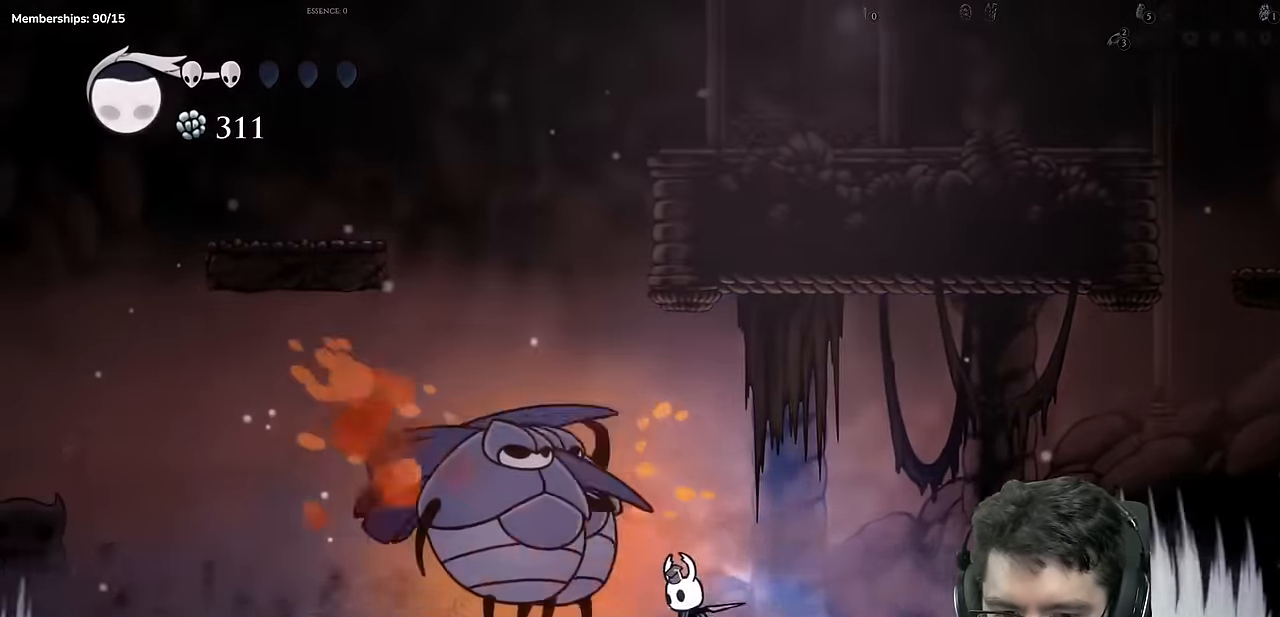
Gameplay with a controller (Xbox layout); each line is a JSON object with the inputs held at the frame after it (dt_ms = milliseconds from this image to that frame). "events" lists button and stick changes between this image and that frame as [ms after this image, input, new state], when the widget could be followed in between. Not read: L3 R2 R3.
{"dt_ms": 484, "buttons": ["DPAD_RIGHT"], "left_stick": "center", "right_stick": "center"}
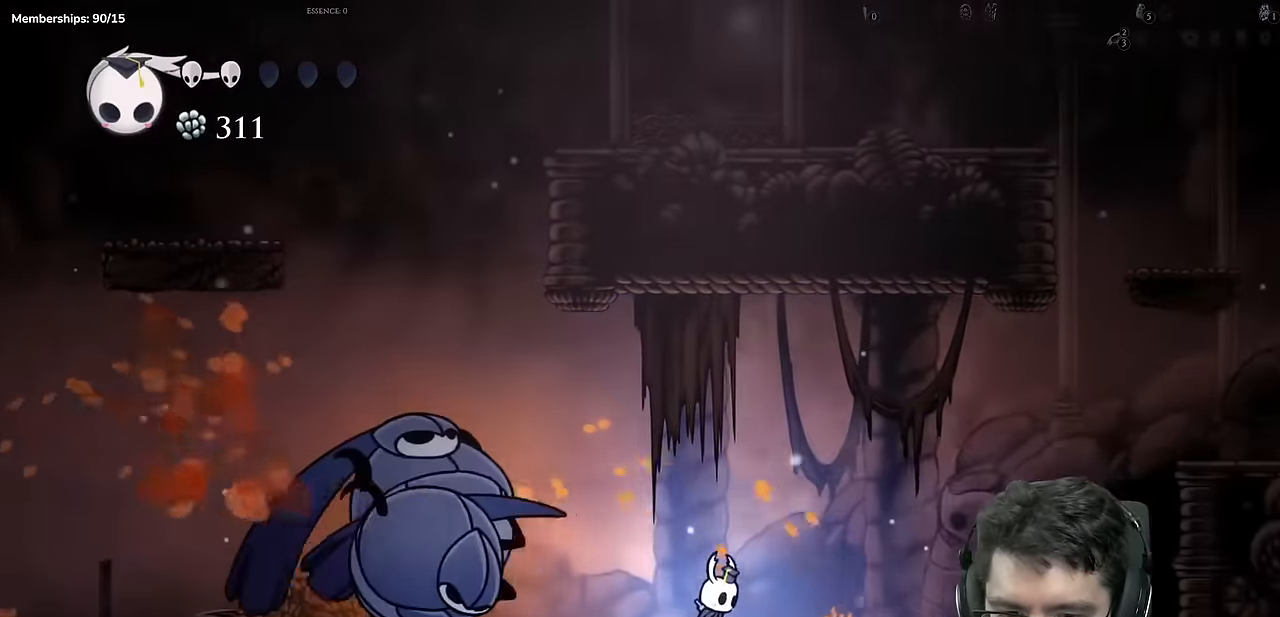
{"dt_ms": 1000, "buttons": [], "left_stick": "center", "right_stick": "center"}
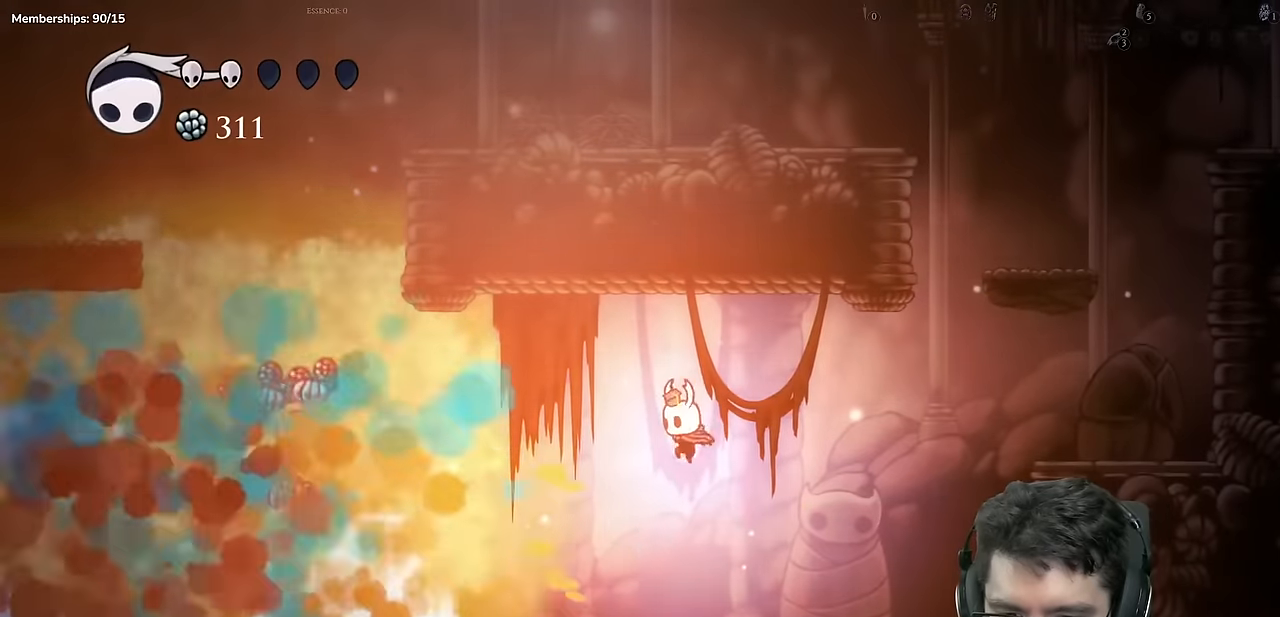
{"dt_ms": 501, "buttons": ["DPAD_LEFT"], "left_stick": "center", "right_stick": "center", "events": [[17, "DPAD_LEFT", "down"], [17, "Y", "down"], [100, "DPAD_LEFT", "up"], [401, "DPAD_LEFT", "down"], [401, "Y", "up"]]}
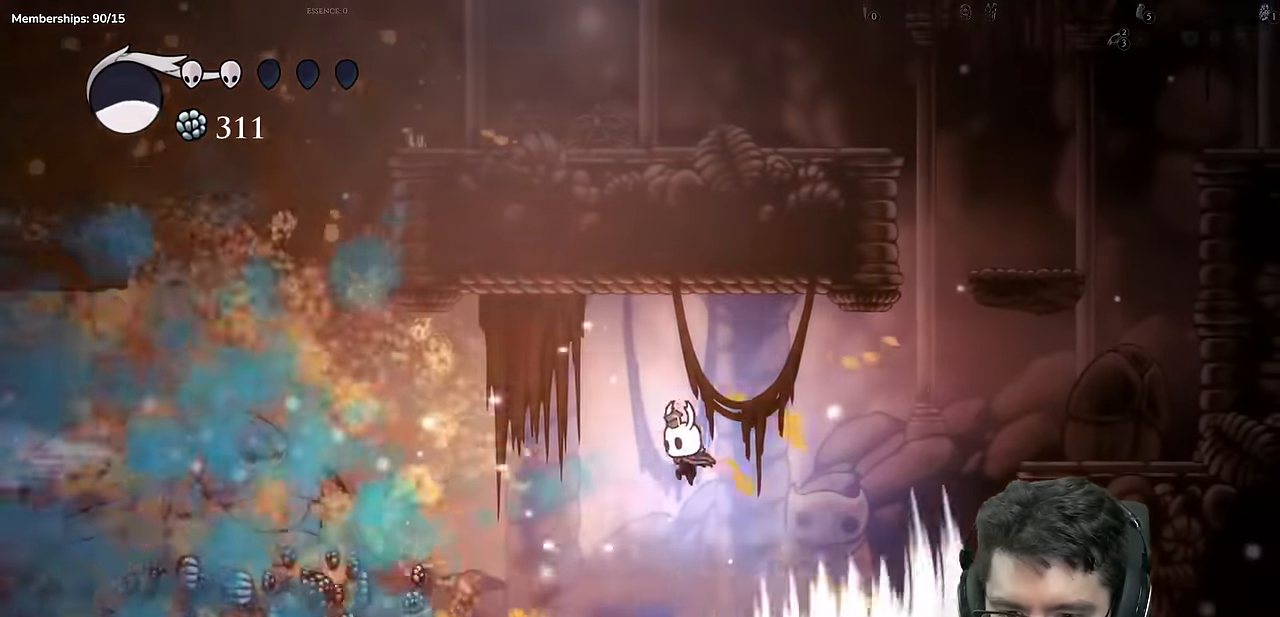
{"dt_ms": 500, "buttons": ["DPAD_LEFT"], "left_stick": "center", "right_stick": "center"}
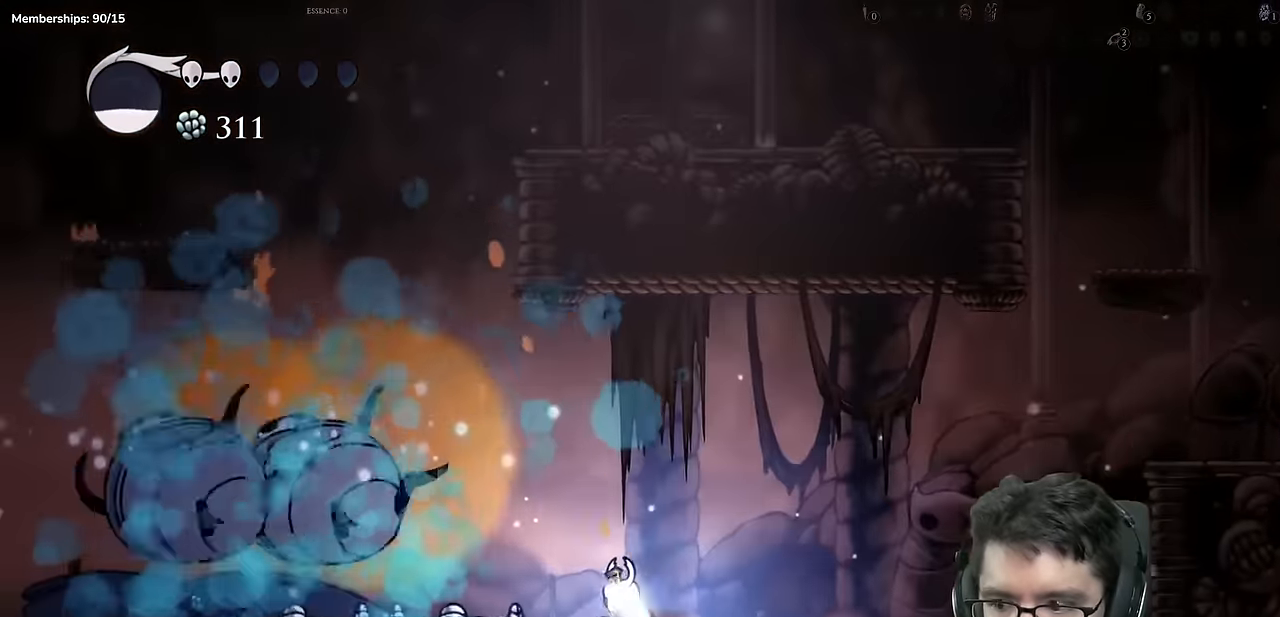
{"dt_ms": 501, "buttons": ["DPAD_LEFT"], "left_stick": "center", "right_stick": "center"}
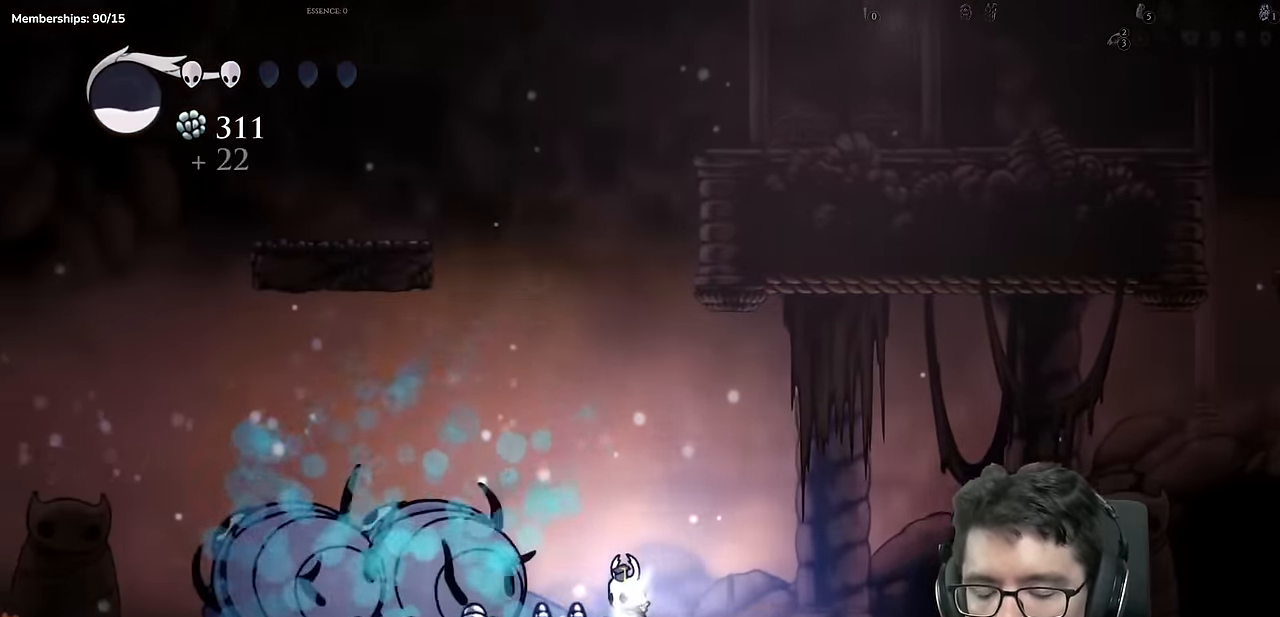
{"dt_ms": 500, "buttons": ["DPAD_LEFT"], "left_stick": "center", "right_stick": "center"}
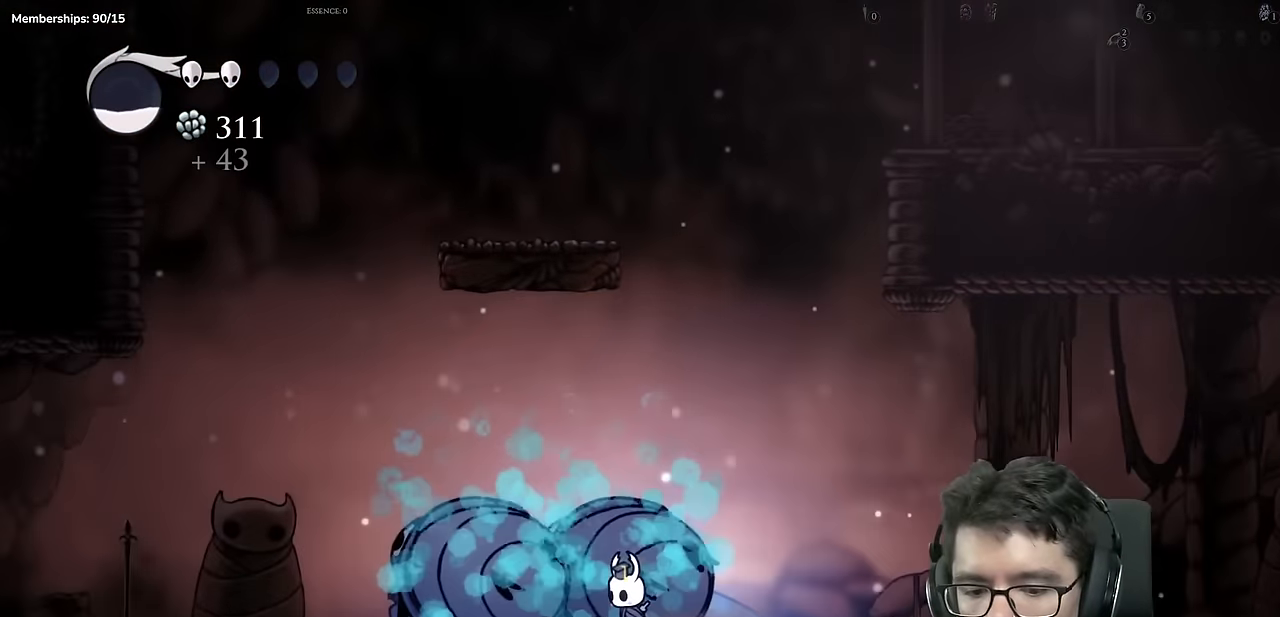
{"dt_ms": 501, "buttons": ["B", "START"], "left_stick": "center", "right_stick": "center", "events": [[217, "DPAD_LEFT", "up"], [251, "left_stick", "down-left"], [334, "left_stick", "center"], [384, "START", "down"], [434, "A", "down"], [484, "B", "down"], [501, "A", "up"]]}
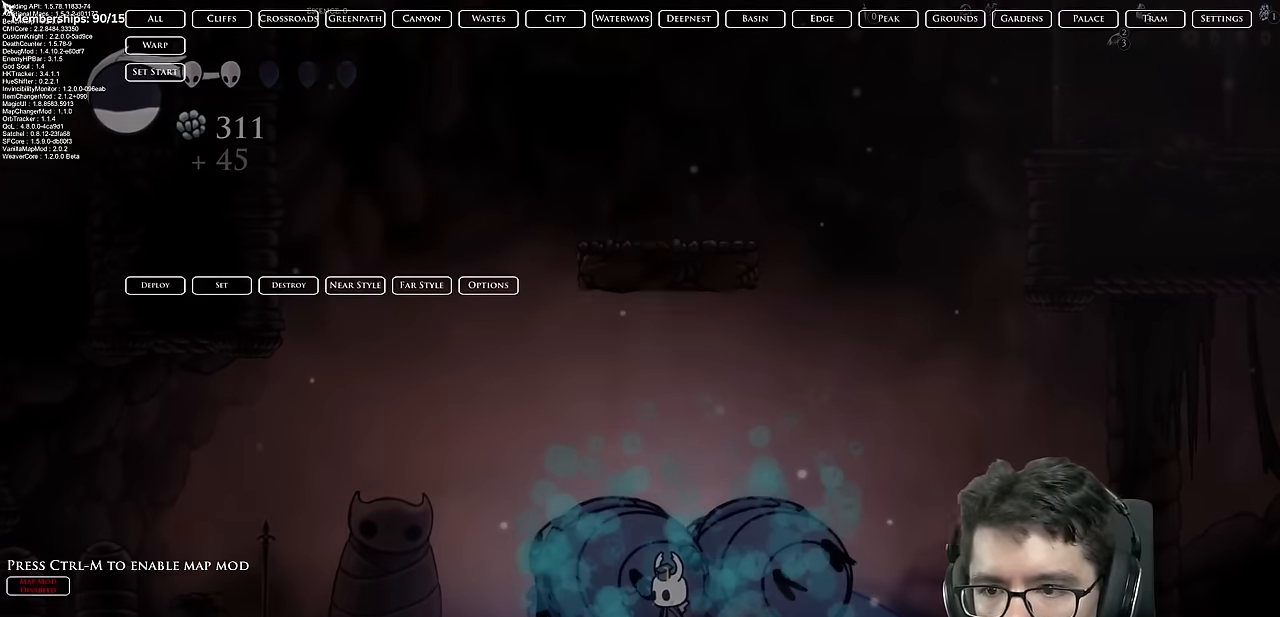
{"dt_ms": 500, "buttons": [], "left_stick": "center", "right_stick": "center", "events": [[50, "B", "up"], [50, "START", "up"]]}